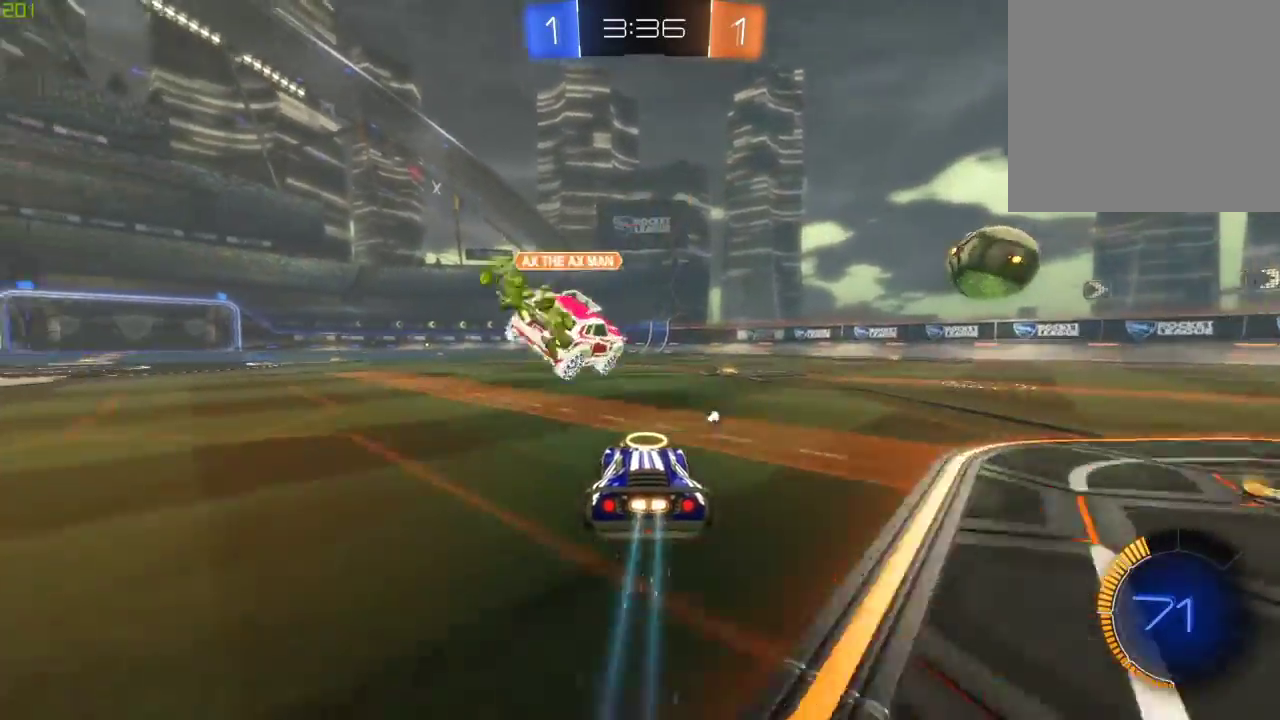
Gameplay with a controller (Xbox layout); each line is a JSON object with the inputs held at the frame after it. "events" lists button and stick changes between this image and that frame as [ms after this image, input, new state], when the widget could be followed in between.
{"buttons": ["B", "R2"], "left_stick": "right", "right_stick": "center", "events": [[217, "B", "down"], [267, "left_stick", "right"]]}
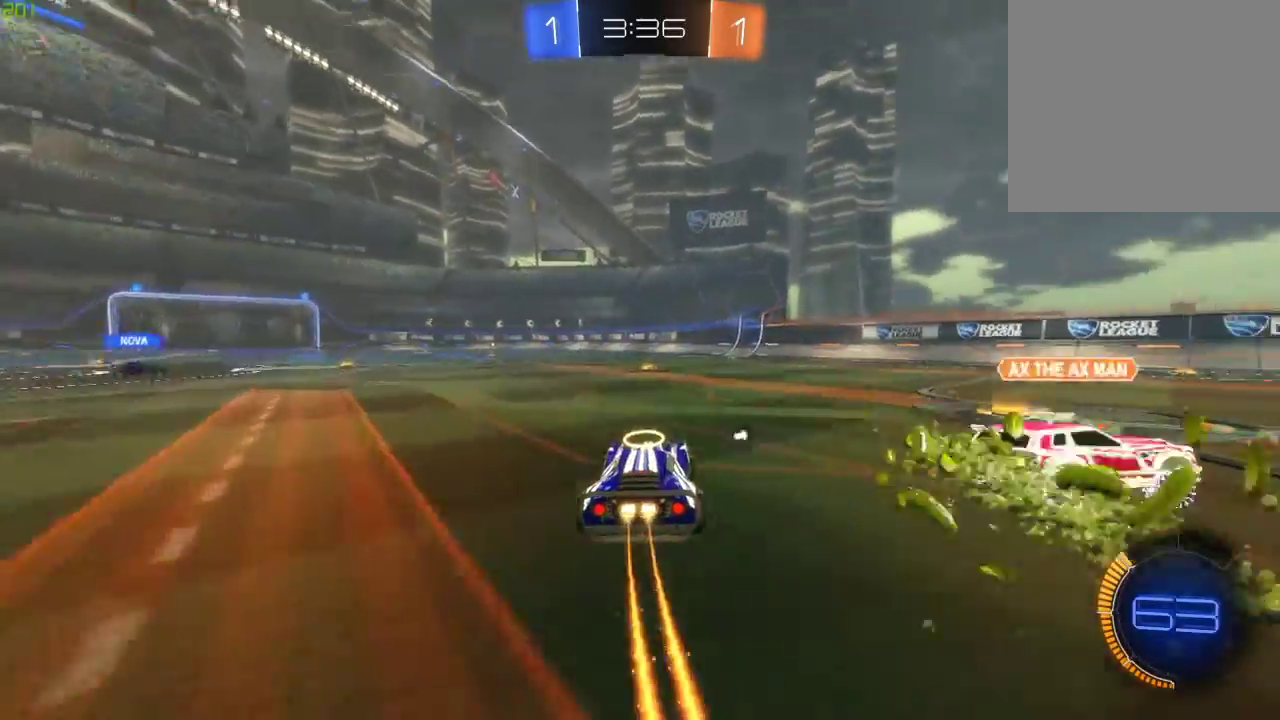
{"buttons": ["R2"], "left_stick": "down-right", "right_stick": "center", "events": [[133, "left_stick", "down-right"], [233, "B", "up"]]}
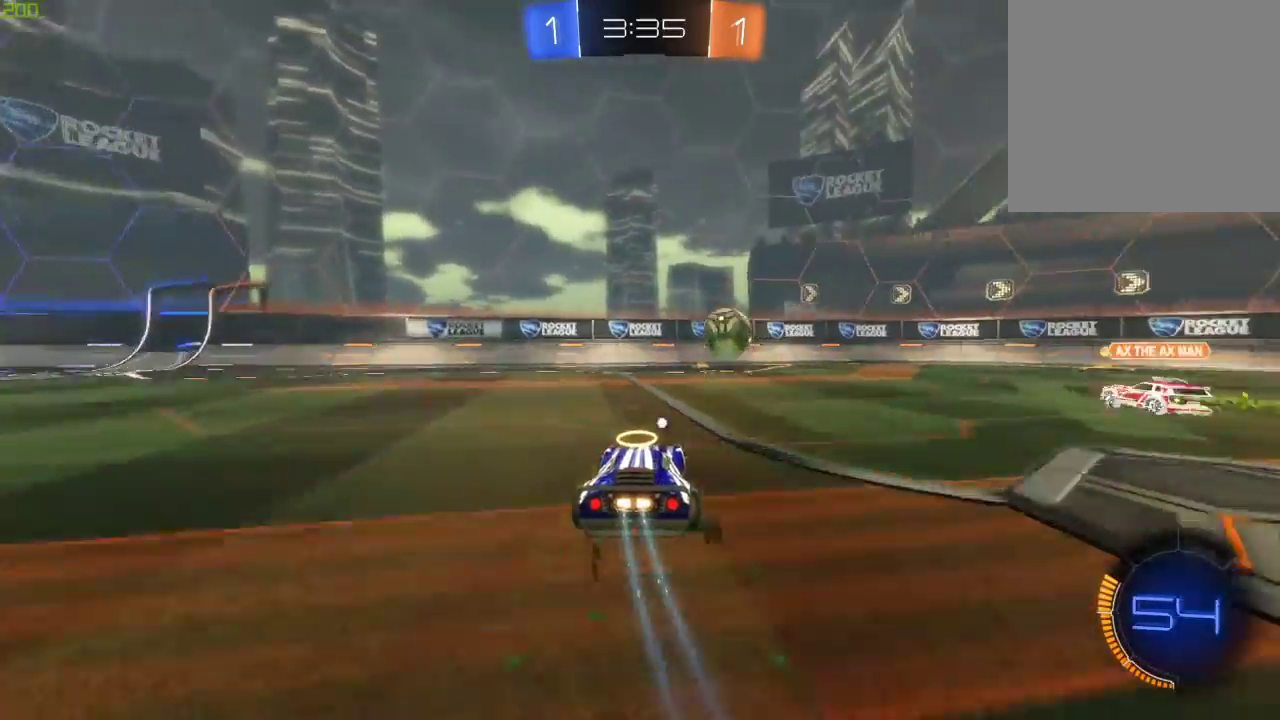
{"buttons": ["B", "R2"], "left_stick": "right", "right_stick": "center", "events": [[17, "left_stick", "left"], [100, "B", "down"], [183, "left_stick", "down-right"], [383, "left_stick", "center"], [433, "left_stick", "right"]]}
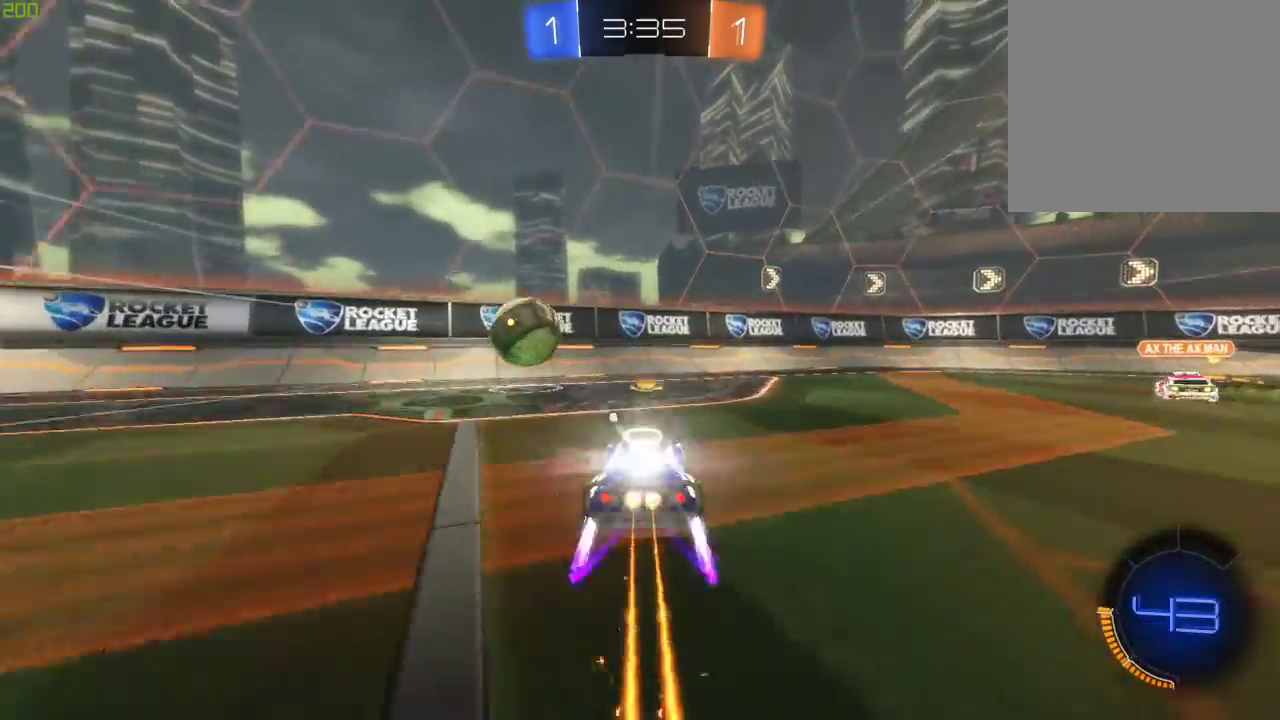
{"buttons": ["R2"], "left_stick": "right", "right_stick": "center", "events": [[17, "B", "up"]]}
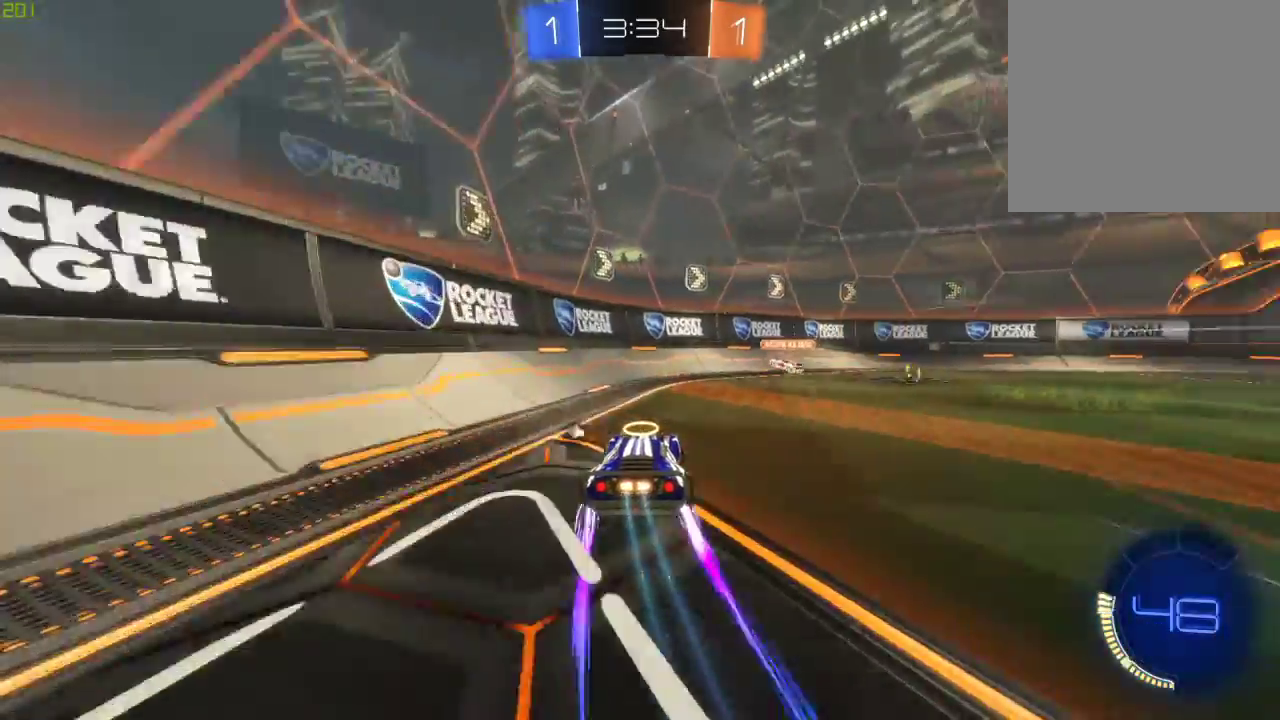
{"buttons": ["R2"], "left_stick": "center", "right_stick": "center", "events": [[83, "B", "down"], [167, "left_stick", "left"], [300, "B", "up"], [467, "left_stick", "center"]]}
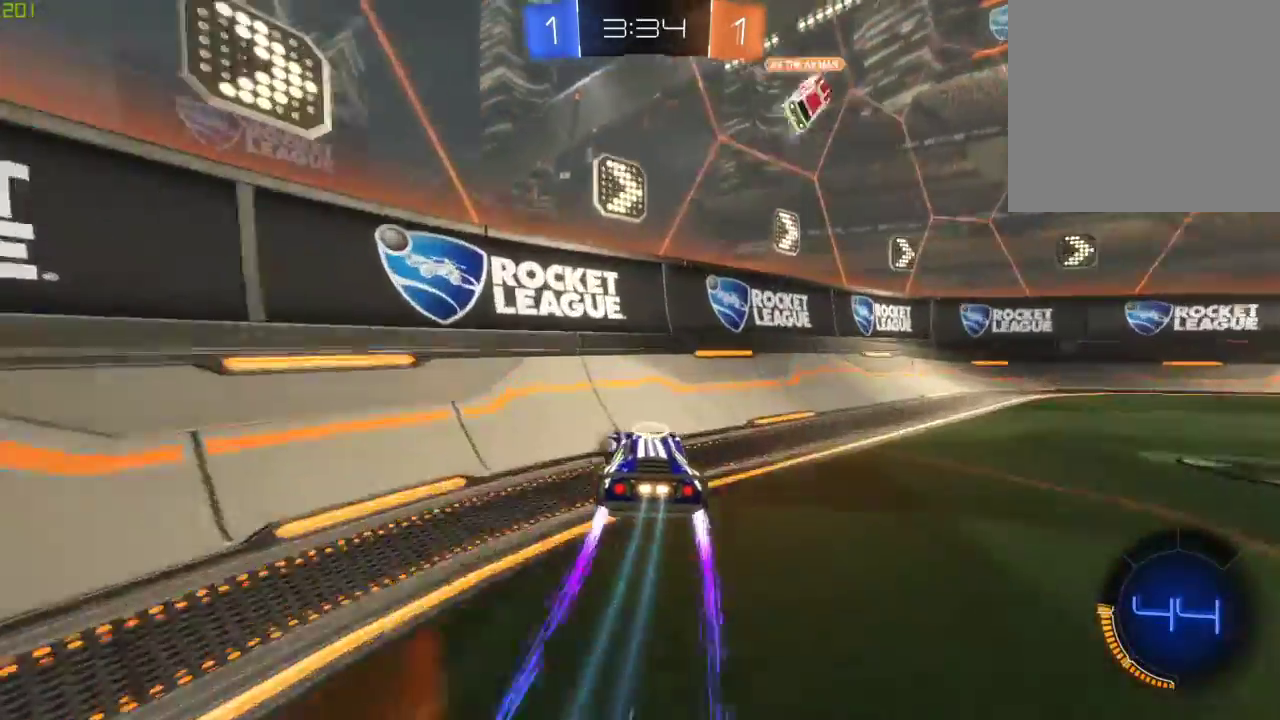
{"buttons": ["B", "R2"], "left_stick": "right", "right_stick": "center", "events": [[17, "left_stick", "right"], [67, "B", "down"], [300, "left_stick", "center"], [350, "left_stick", "left"], [467, "left_stick", "right"]]}
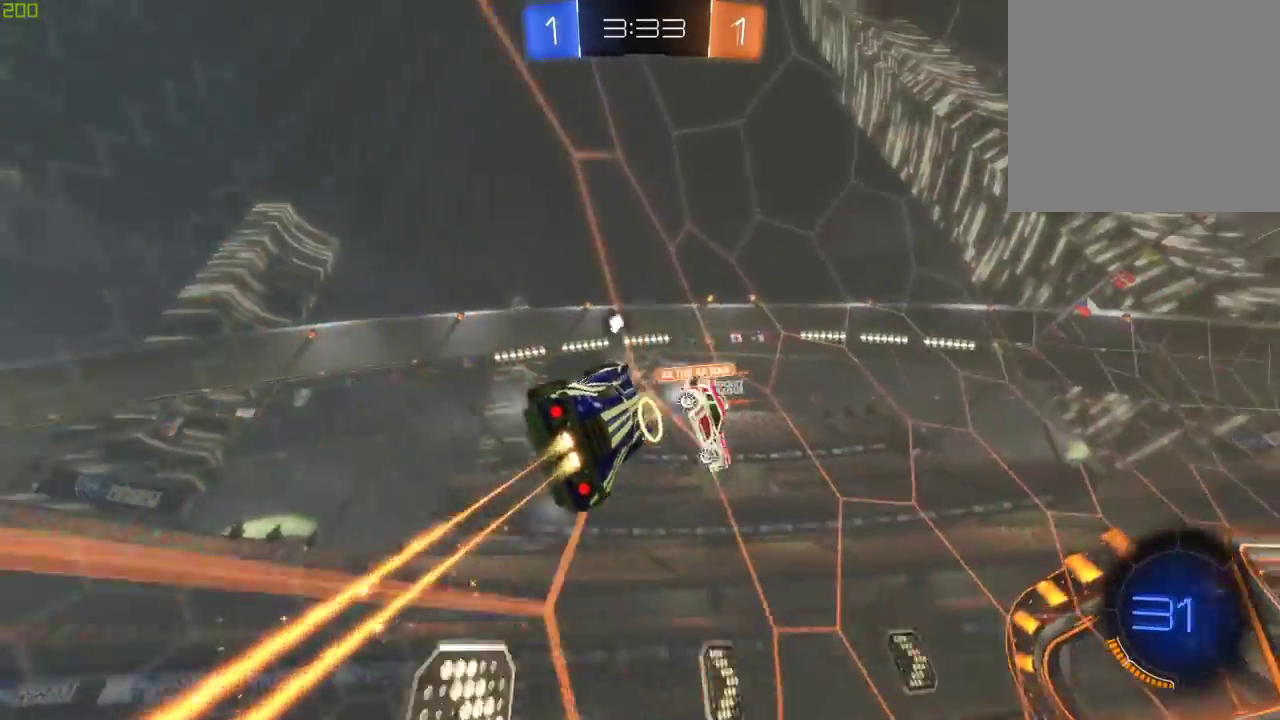
{"buttons": ["R2"], "left_stick": "right", "right_stick": "center", "events": [[267, "B", "up"], [333, "Y", "down"], [433, "Y", "up"]]}
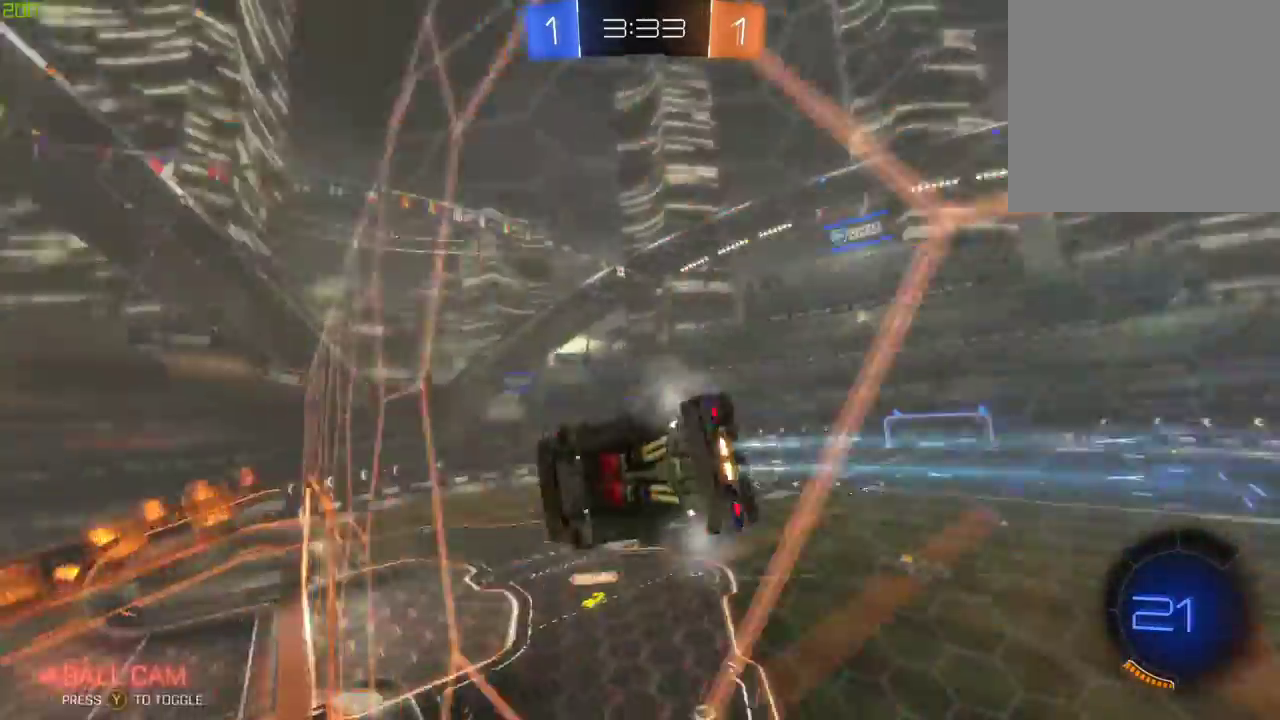
{"buttons": ["R2"], "left_stick": "right", "right_stick": "center", "events": [[367, "left_stick", "center"], [483, "left_stick", "right"]]}
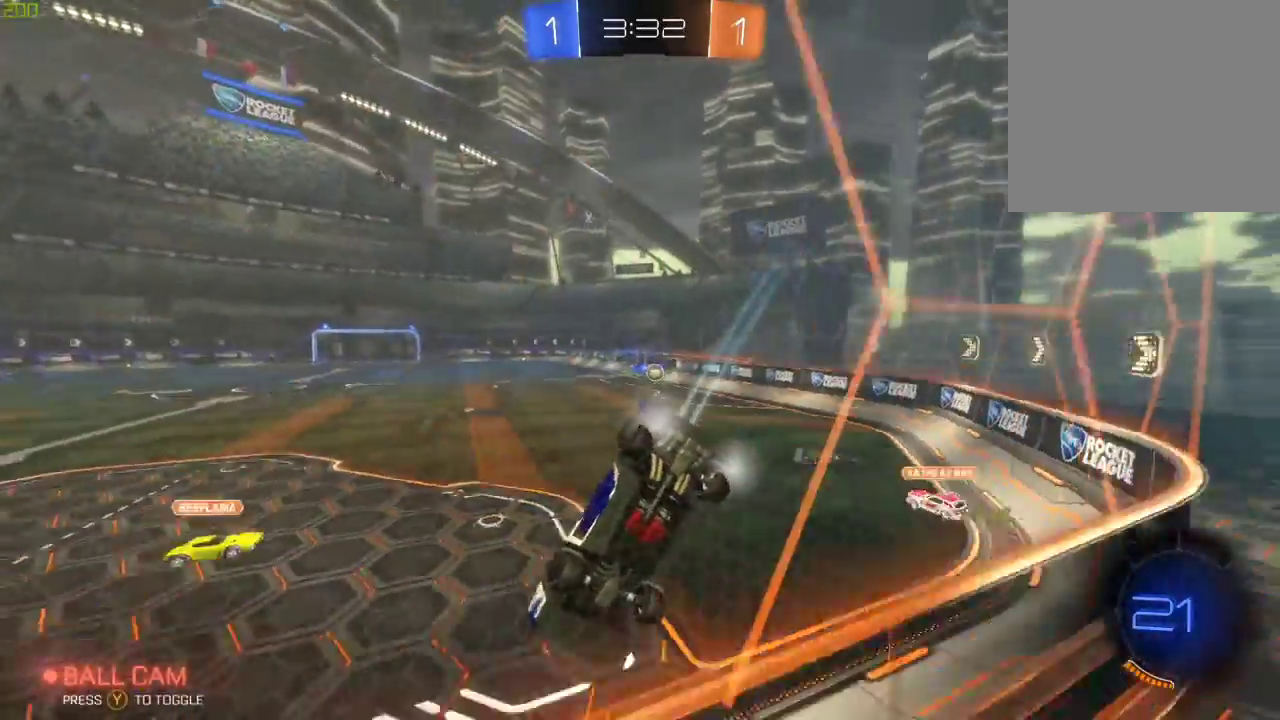
{"buttons": ["B", "R2"], "left_stick": "right", "right_stick": "center", "events": [[233, "B", "down"]]}
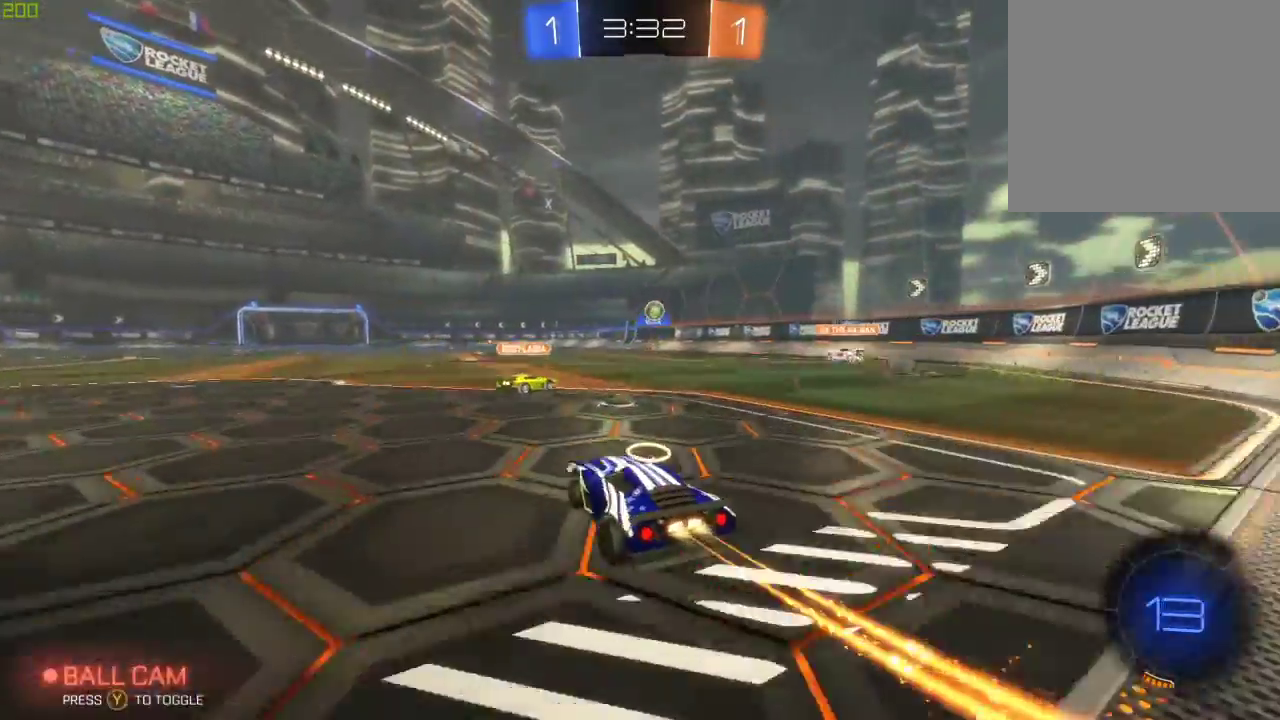
{"buttons": ["B", "R2"], "left_stick": "left", "right_stick": "center", "events": [[200, "left_stick", "center"], [400, "left_stick", "left"]]}
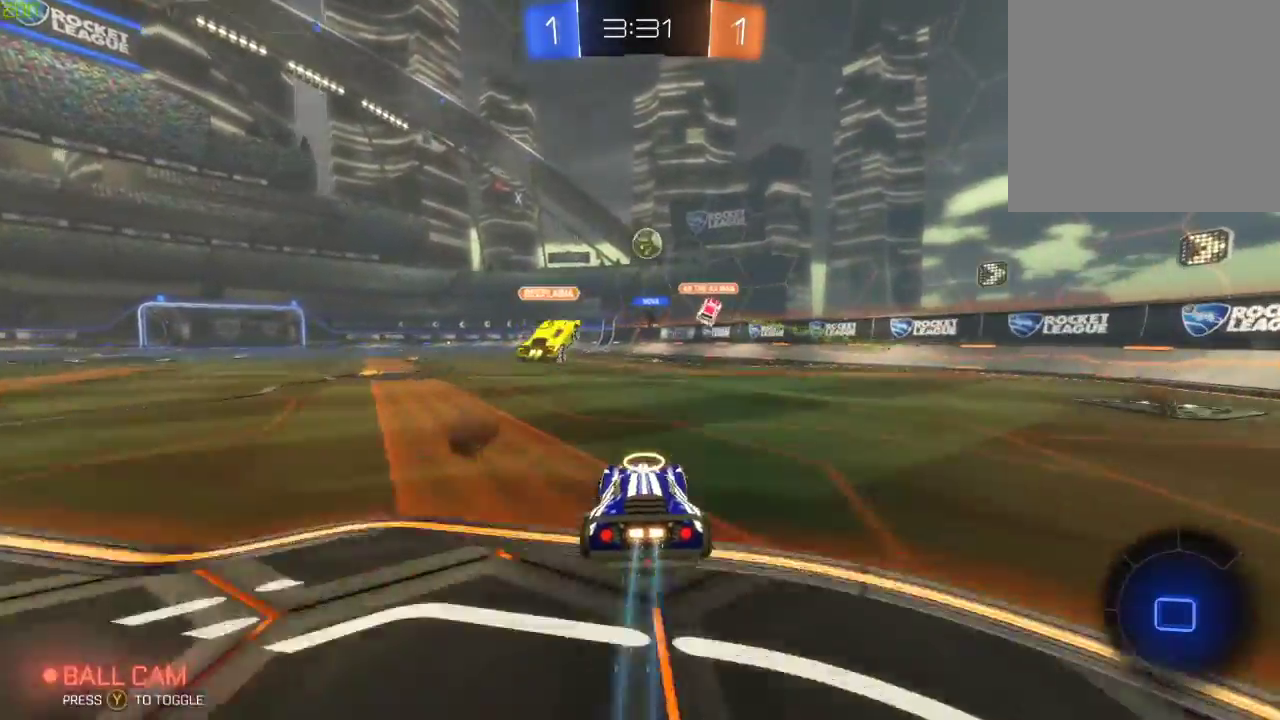
{"buttons": ["Y", "R2"], "left_stick": "up", "right_stick": "center", "events": [[33, "B", "up"], [83, "Y", "down"], [150, "Y", "up"], [150, "left_stick", "center"], [267, "A", "down"], [300, "left_stick", "up"], [367, "A", "up"], [433, "A", "down"], [483, "Y", "down"], [500, "A", "up"]]}
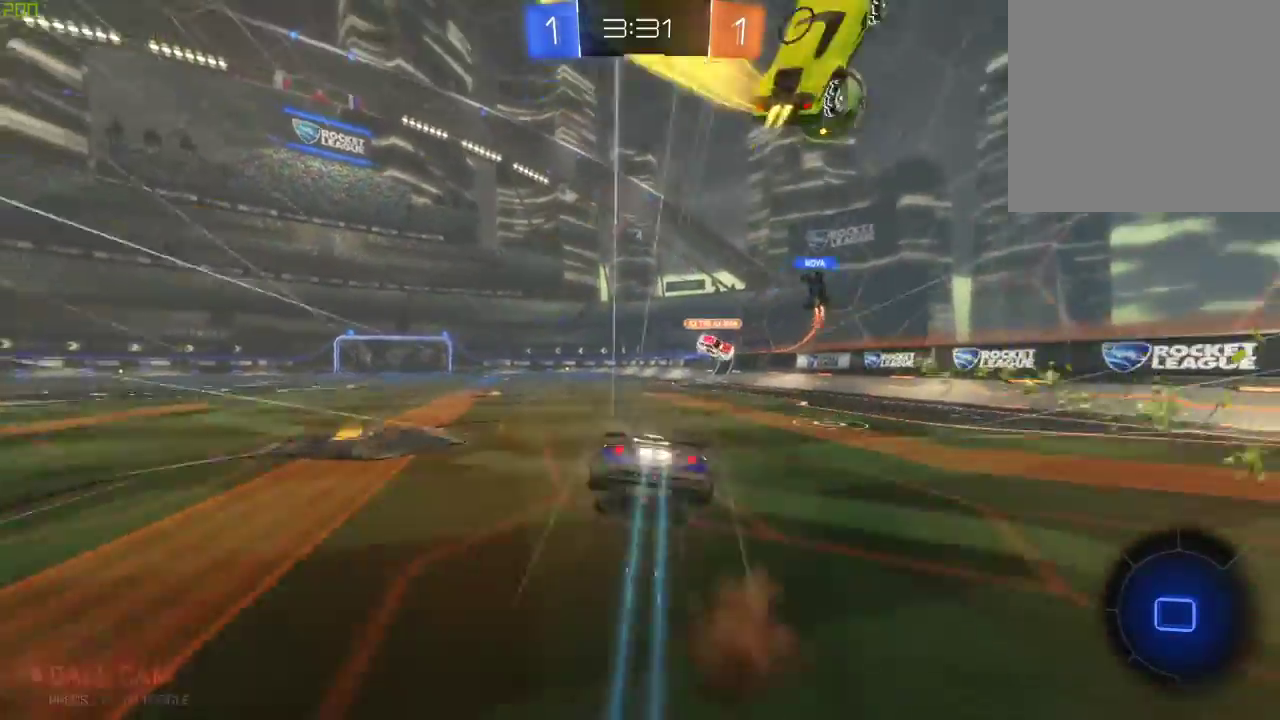
{"buttons": [], "left_stick": "center", "right_stick": "center", "events": [[100, "left_stick", "center"], [117, "Y", "up"], [167, "R2", "up"]]}
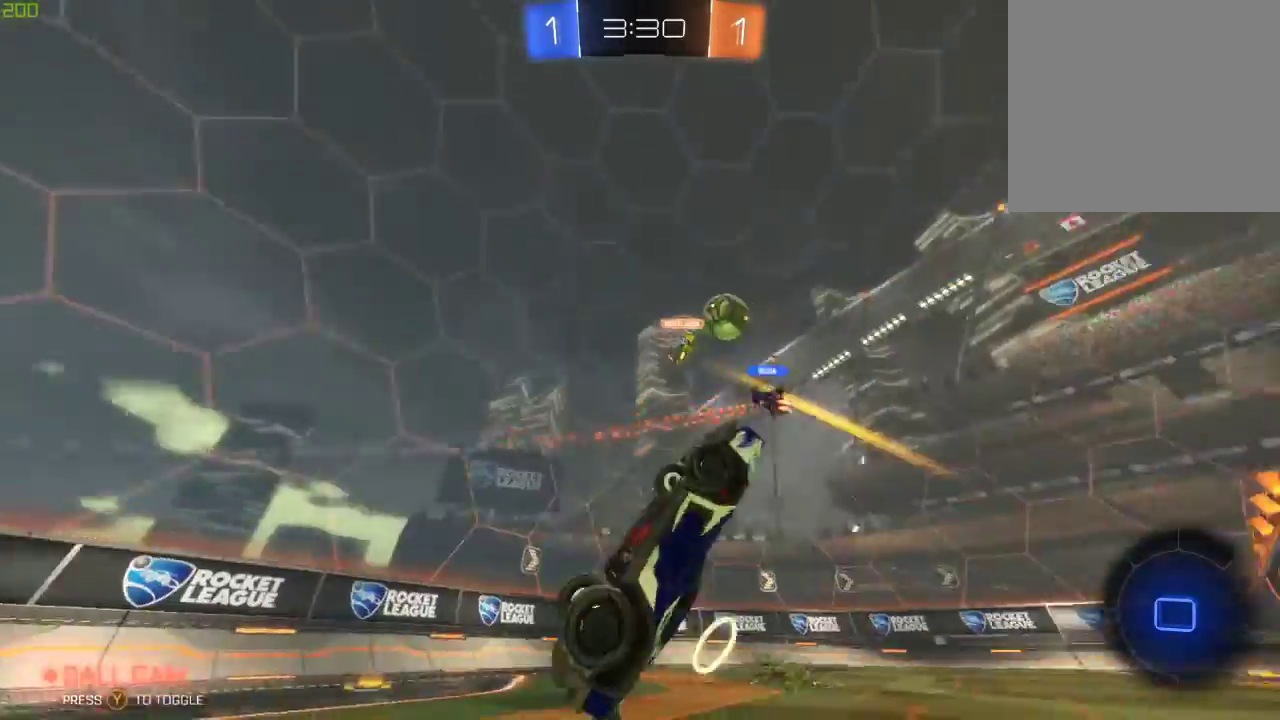
{"buttons": ["R2"], "left_stick": "center", "right_stick": "center", "events": [[417, "R2", "down"]]}
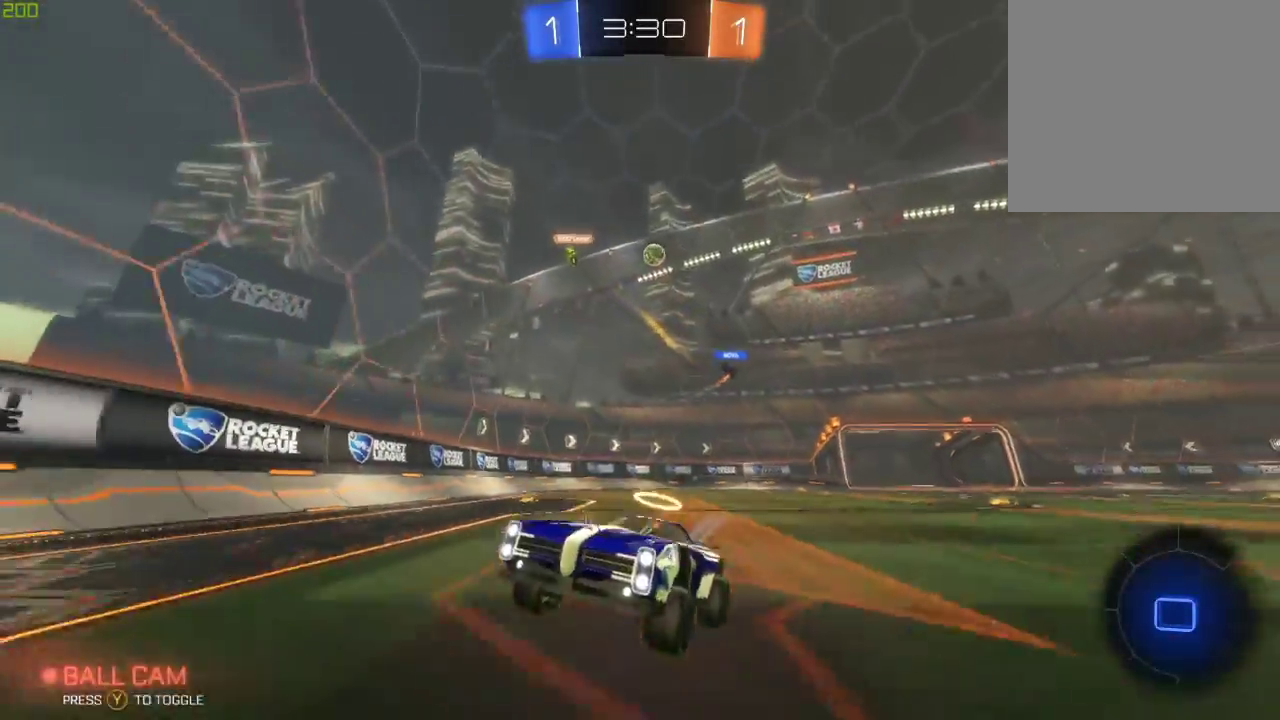
{"buttons": ["R2"], "left_stick": "right", "right_stick": "center", "events": [[83, "left_stick", "left"], [250, "left_stick", "right"], [300, "X", "down"], [450, "X", "up"]]}
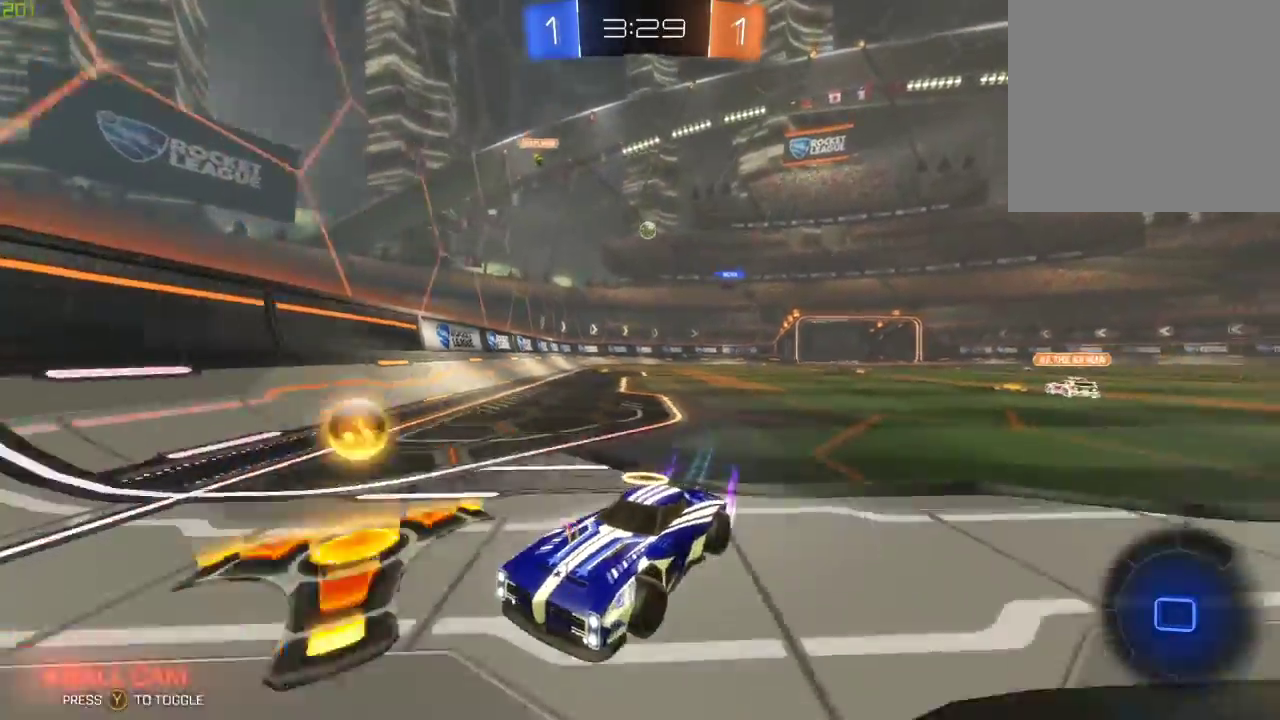
{"buttons": ["R2"], "left_stick": "right", "right_stick": "center", "events": []}
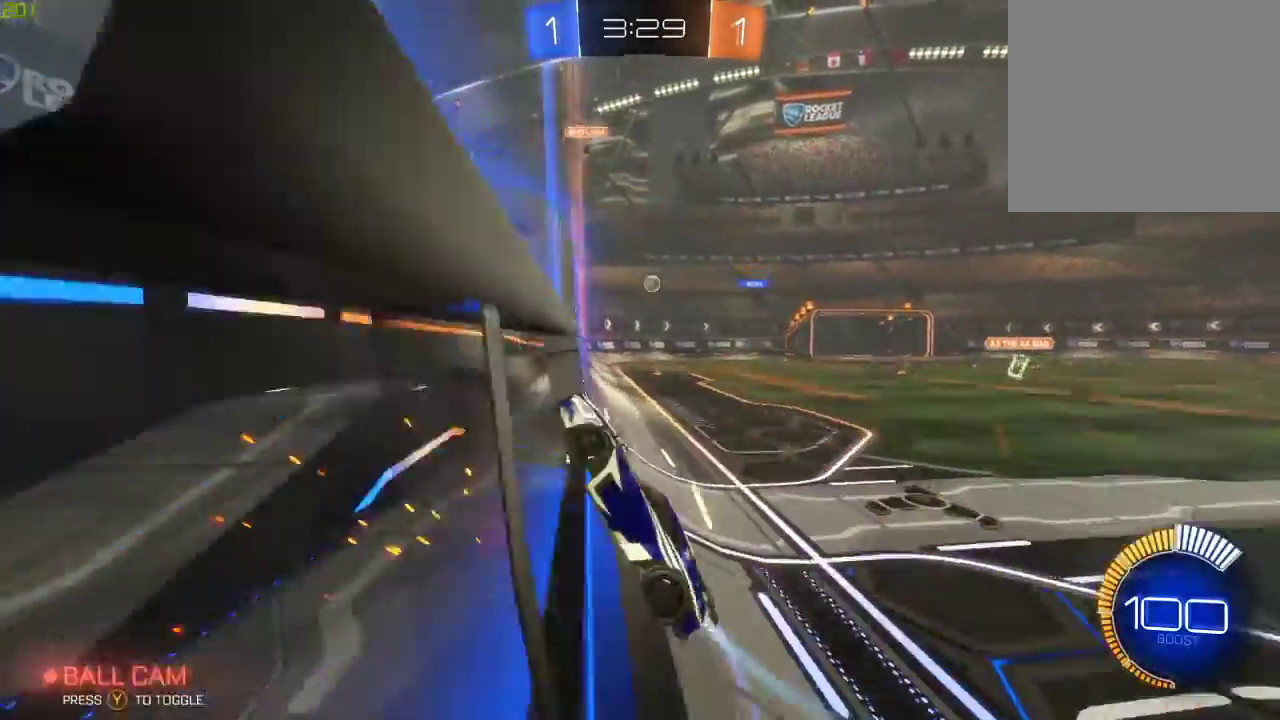
{"buttons": ["B", "R2"], "left_stick": "right", "right_stick": "center", "events": [[417, "B", "down"]]}
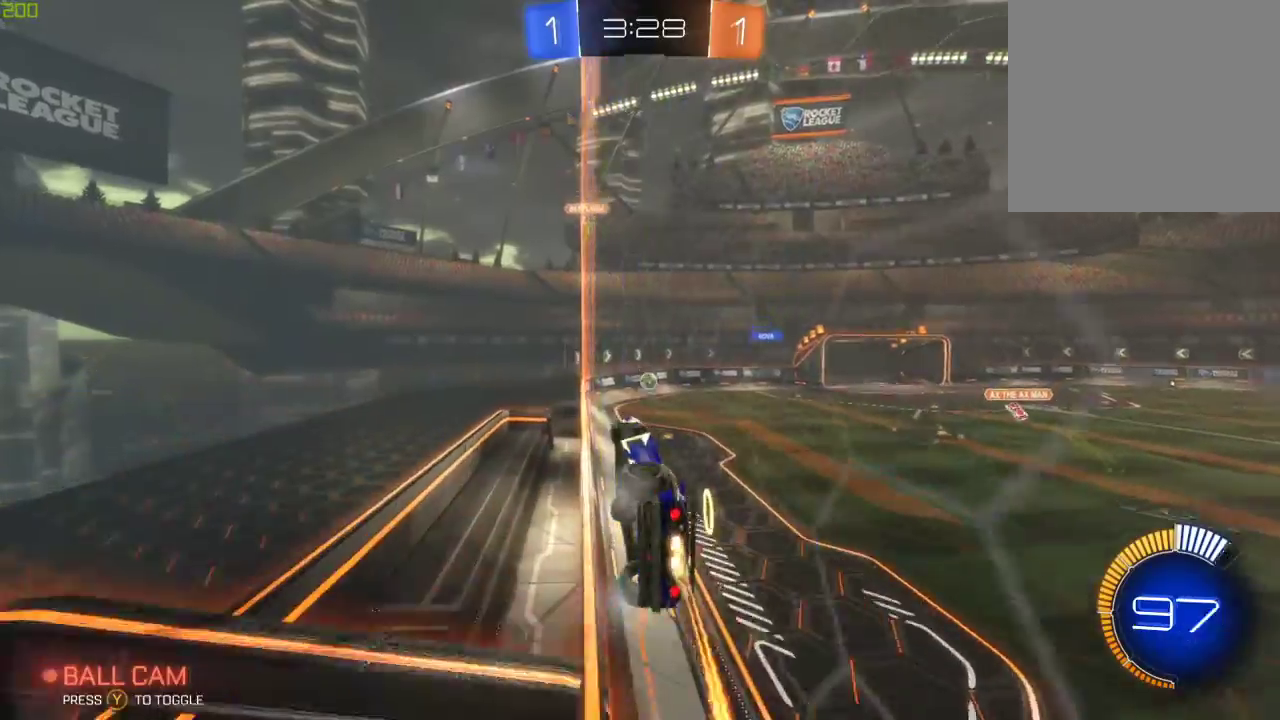
{"buttons": ["B", "R2"], "left_stick": "center", "right_stick": "center", "events": [[300, "left_stick", "center"]]}
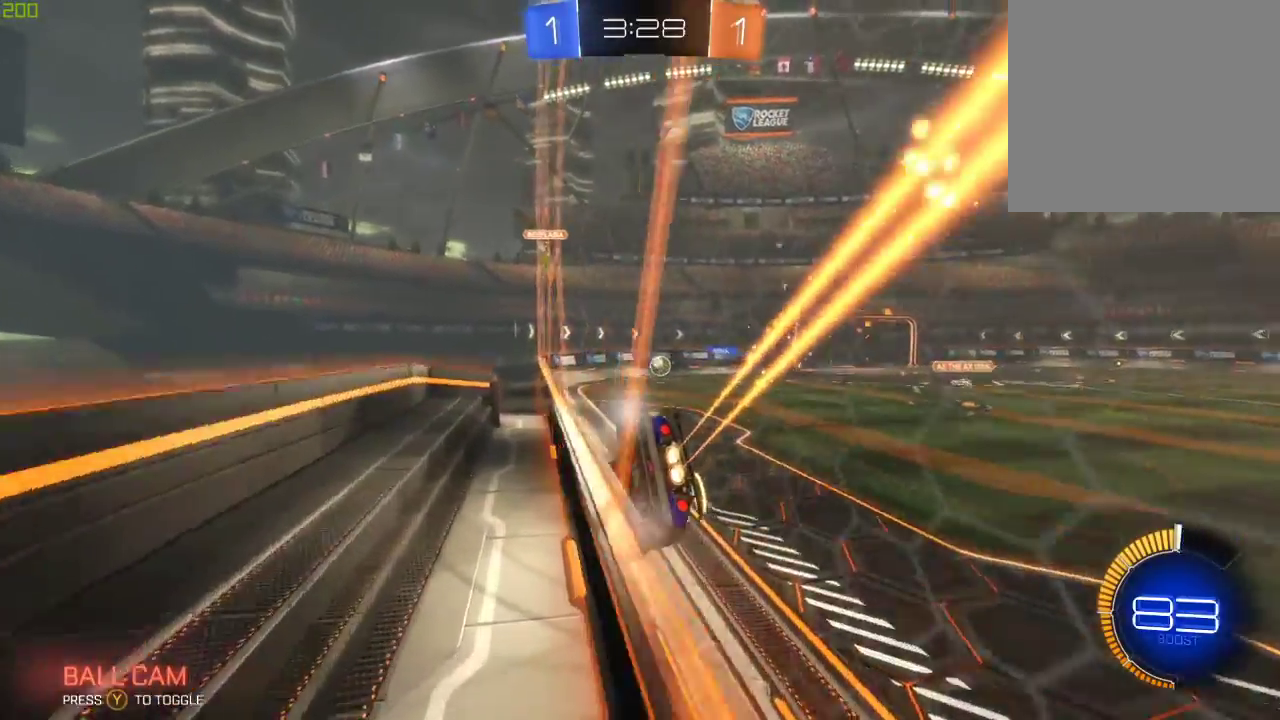
{"buttons": ["R2"], "left_stick": "center", "right_stick": "center", "events": [[233, "left_stick", "right"], [333, "left_stick", "center"], [433, "B", "up"]]}
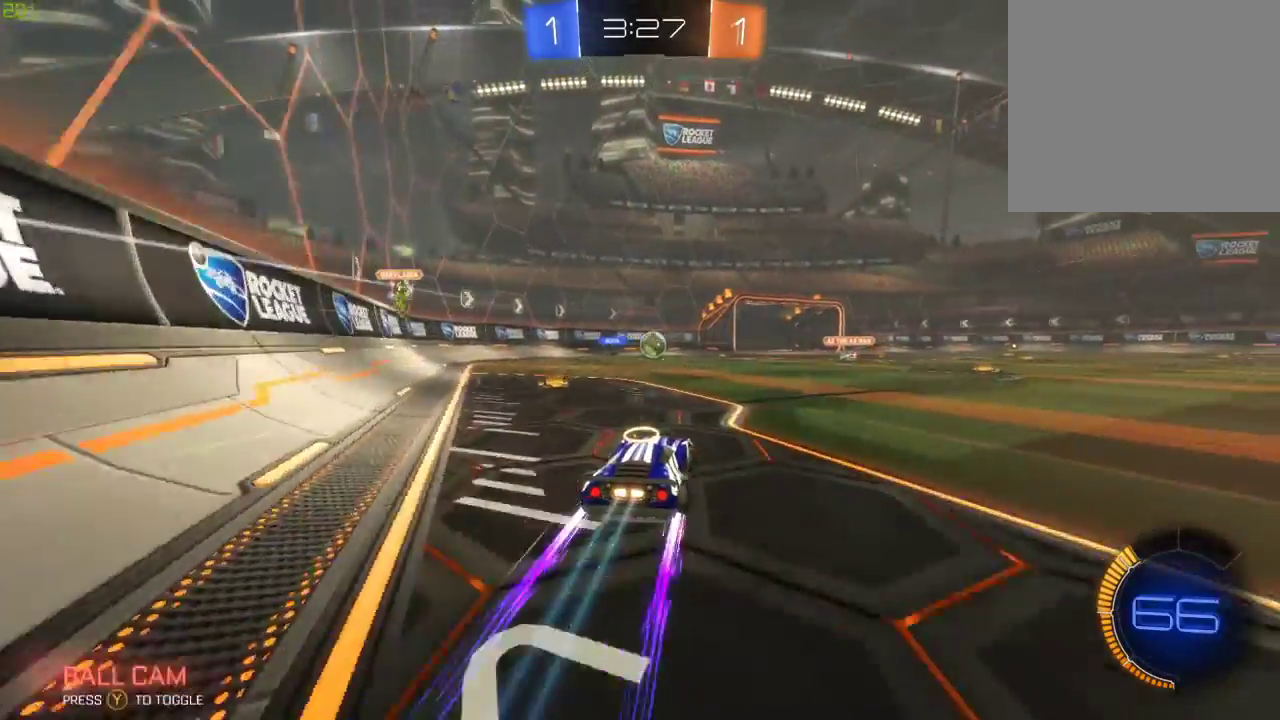
{"buttons": ["R2"], "left_stick": "center", "right_stick": "center", "events": [[17, "left_stick", "right"], [133, "left_stick", "center"]]}
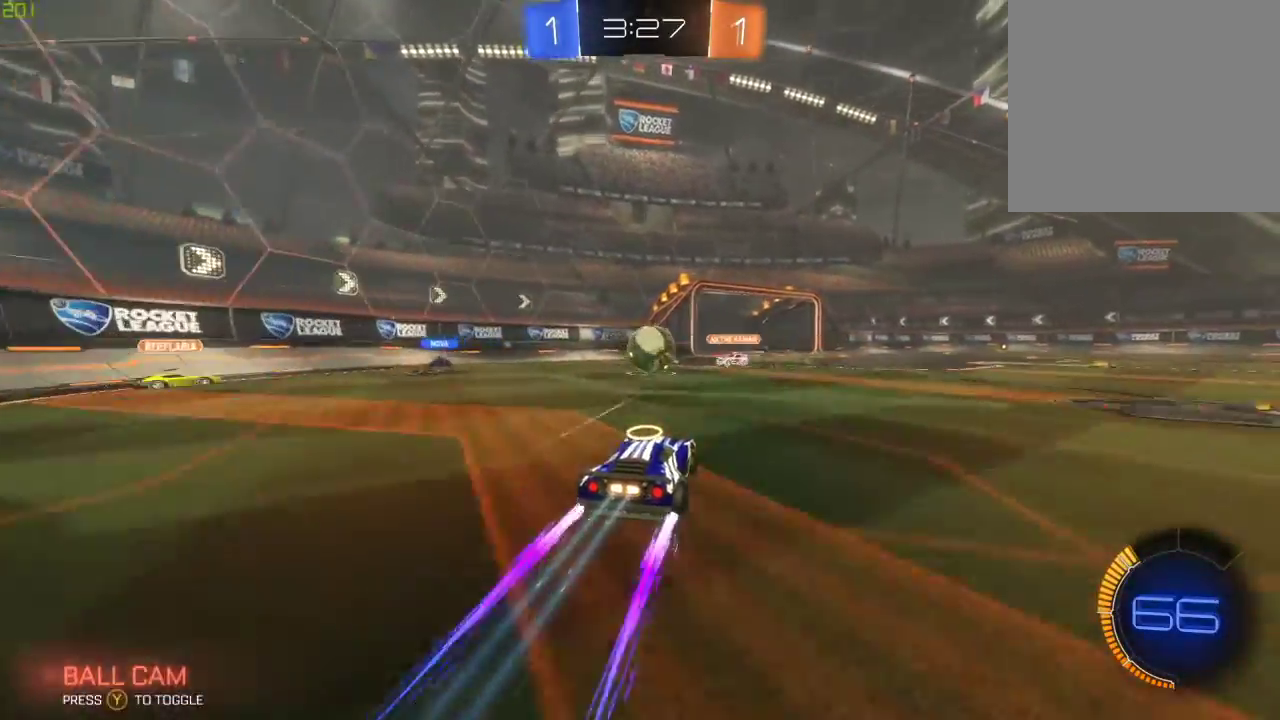
{"buttons": ["R2"], "left_stick": "right", "right_stick": "center", "events": [[183, "left_stick", "right"], [283, "X", "down"], [467, "X", "up"]]}
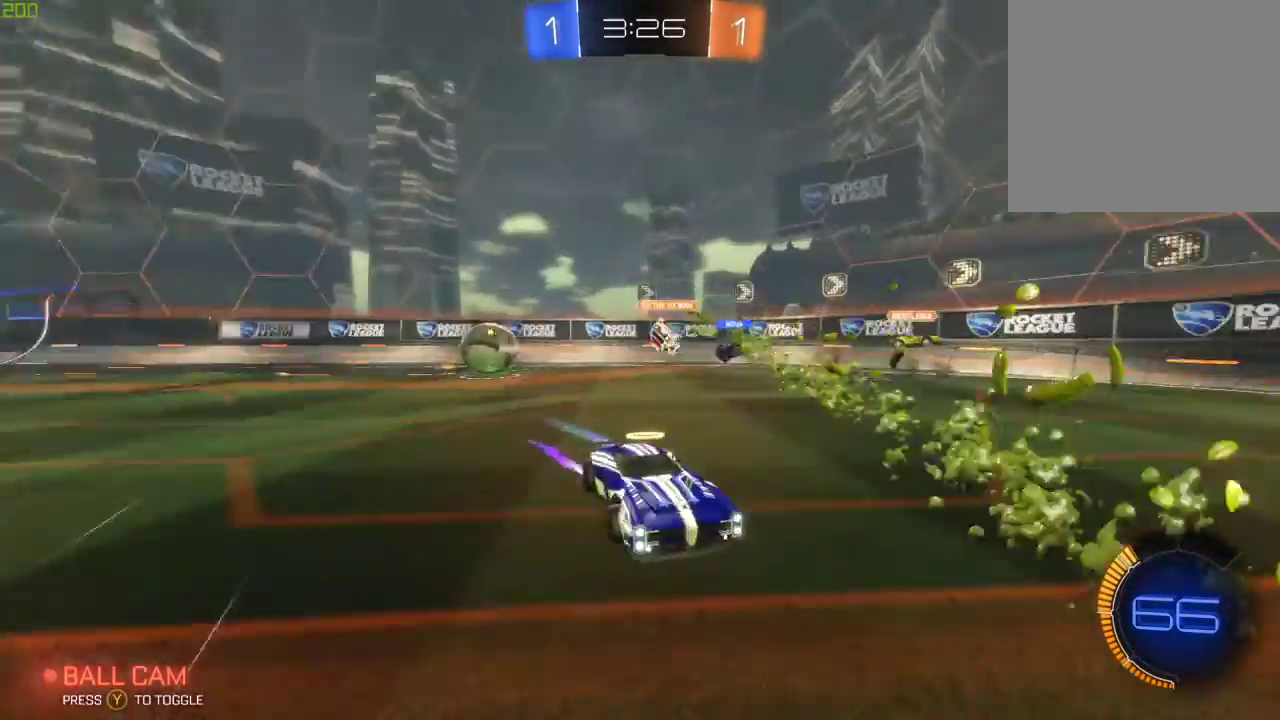
{"buttons": ["R2"], "left_stick": "right", "right_stick": "center", "events": [[83, "B", "down"], [383, "B", "up"]]}
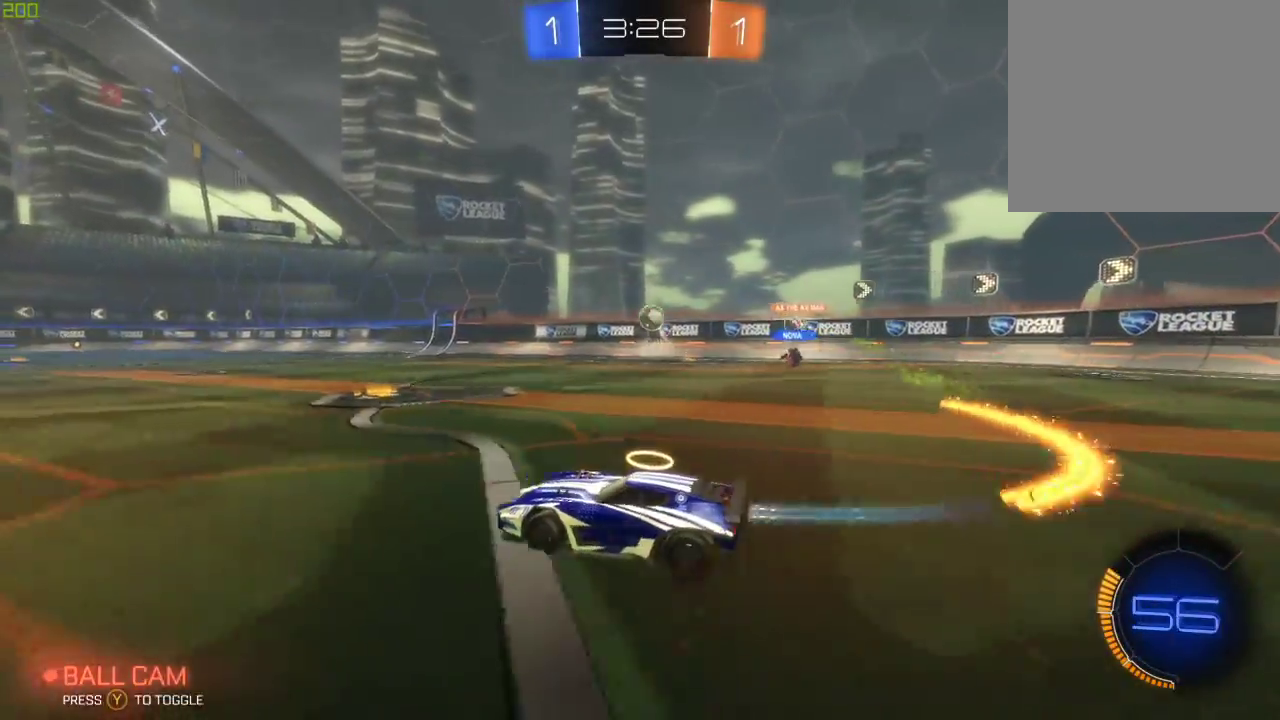
{"buttons": ["R2"], "left_stick": "center", "right_stick": "center", "events": [[50, "B", "down"], [50, "left_stick", "center"], [83, "A", "down"], [133, "left_stick", "up"], [167, "A", "up"], [233, "A", "down"], [367, "B", "up"], [383, "A", "up"], [383, "Y", "down"], [383, "left_stick", "center"], [500, "Y", "up"]]}
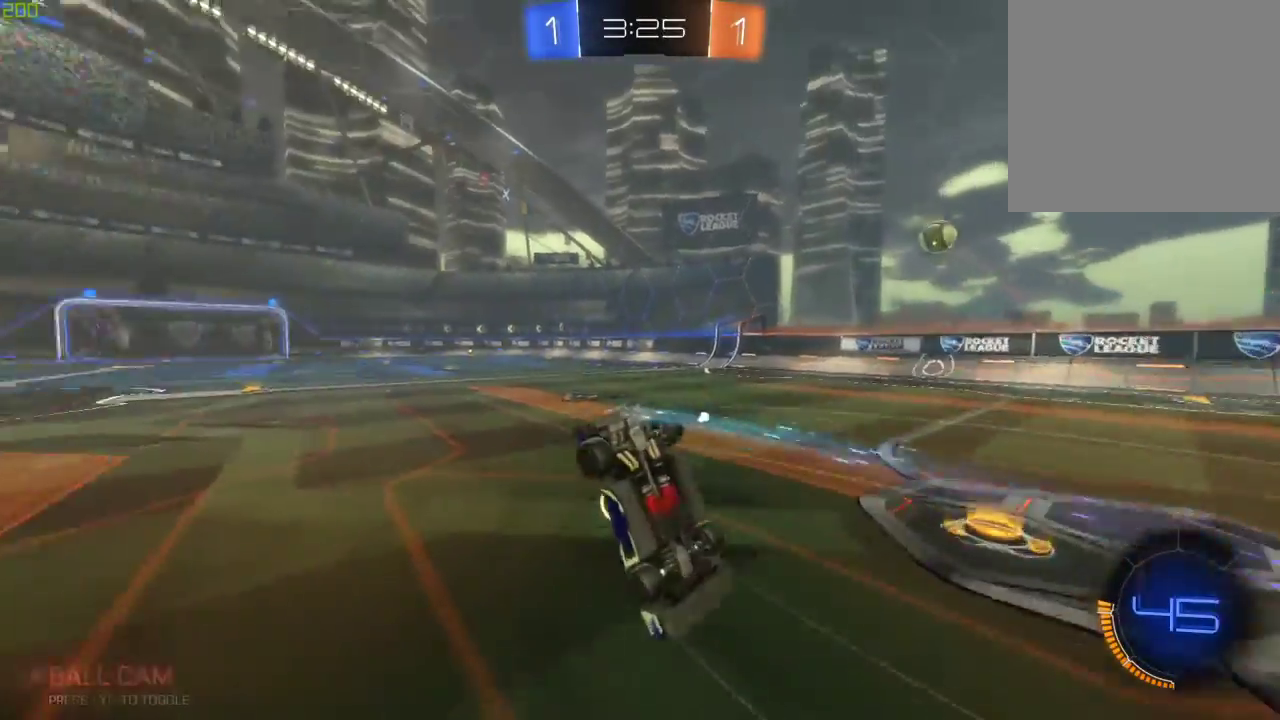
{"buttons": ["R2"], "left_stick": "center", "right_stick": "center", "events": [[167, "Y", "down"], [283, "Y", "up"]]}
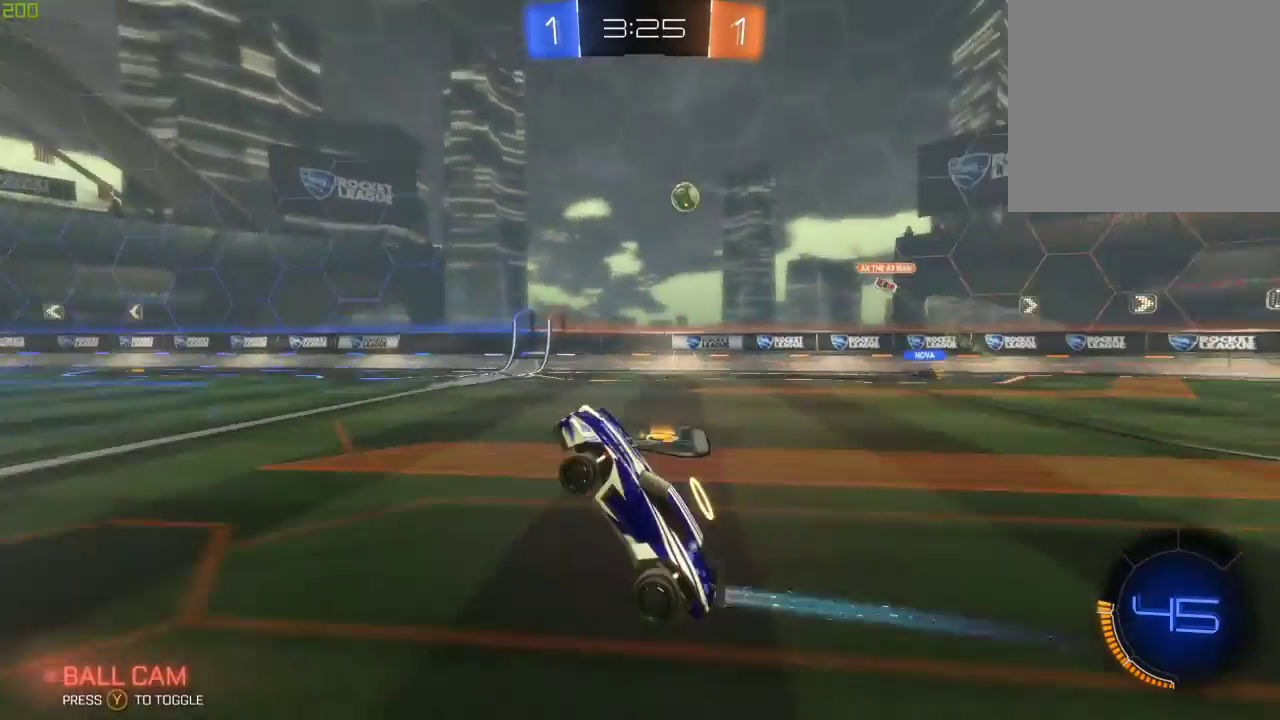
{"buttons": ["R2"], "left_stick": "right", "right_stick": "center", "events": [[400, "left_stick", "right"]]}
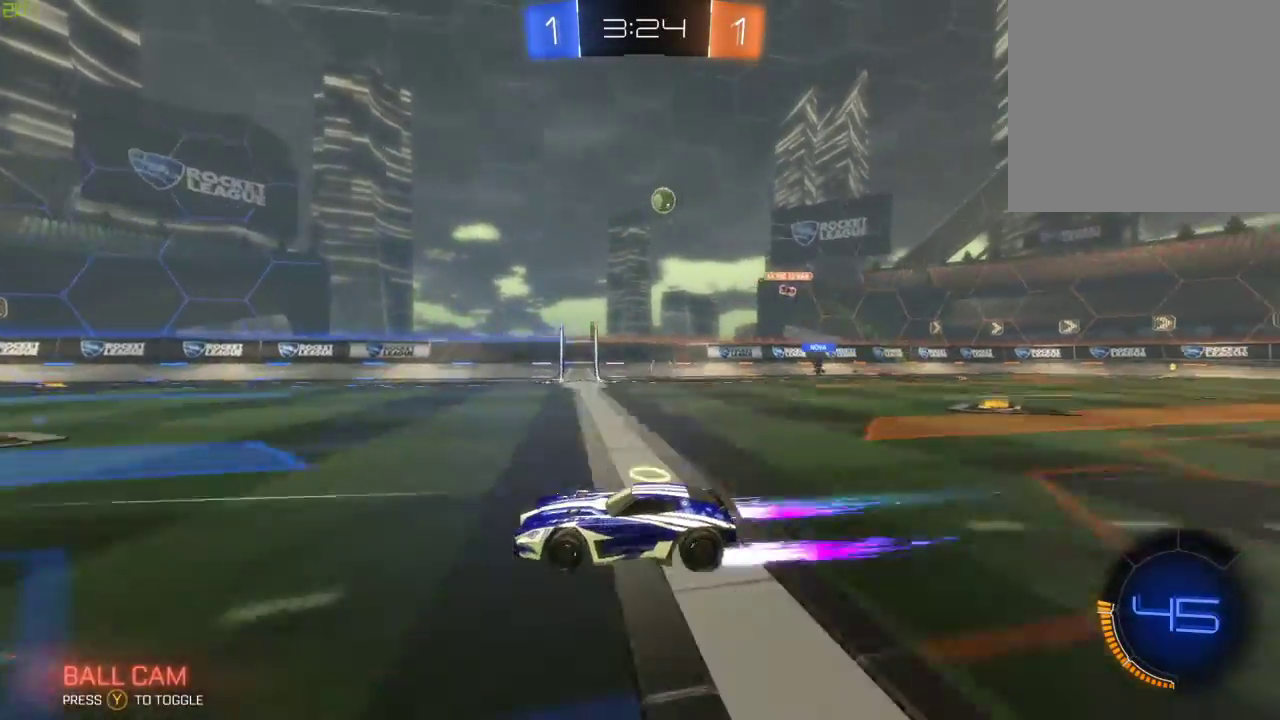
{"buttons": ["R2"], "left_stick": "left", "right_stick": "center", "events": [[350, "left_stick", "left"]]}
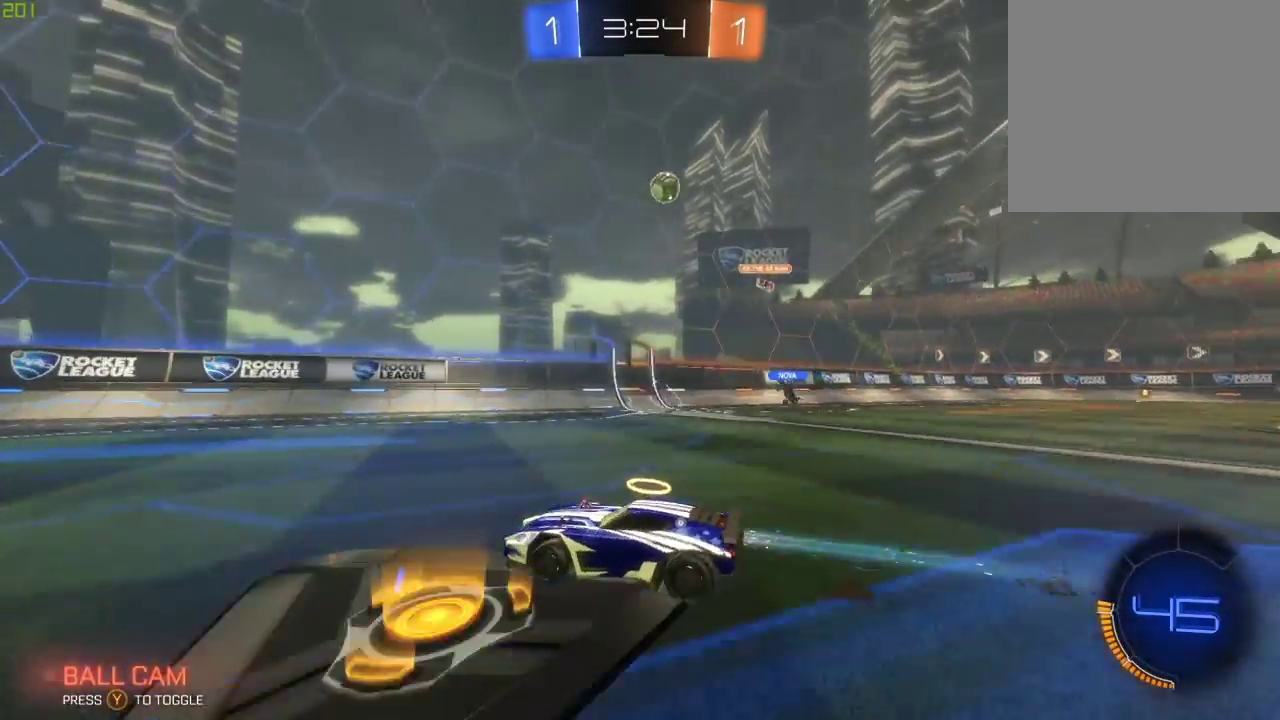
{"buttons": ["R2"], "left_stick": "down-left", "right_stick": "center", "events": [[500, "left_stick", "down-left"]]}
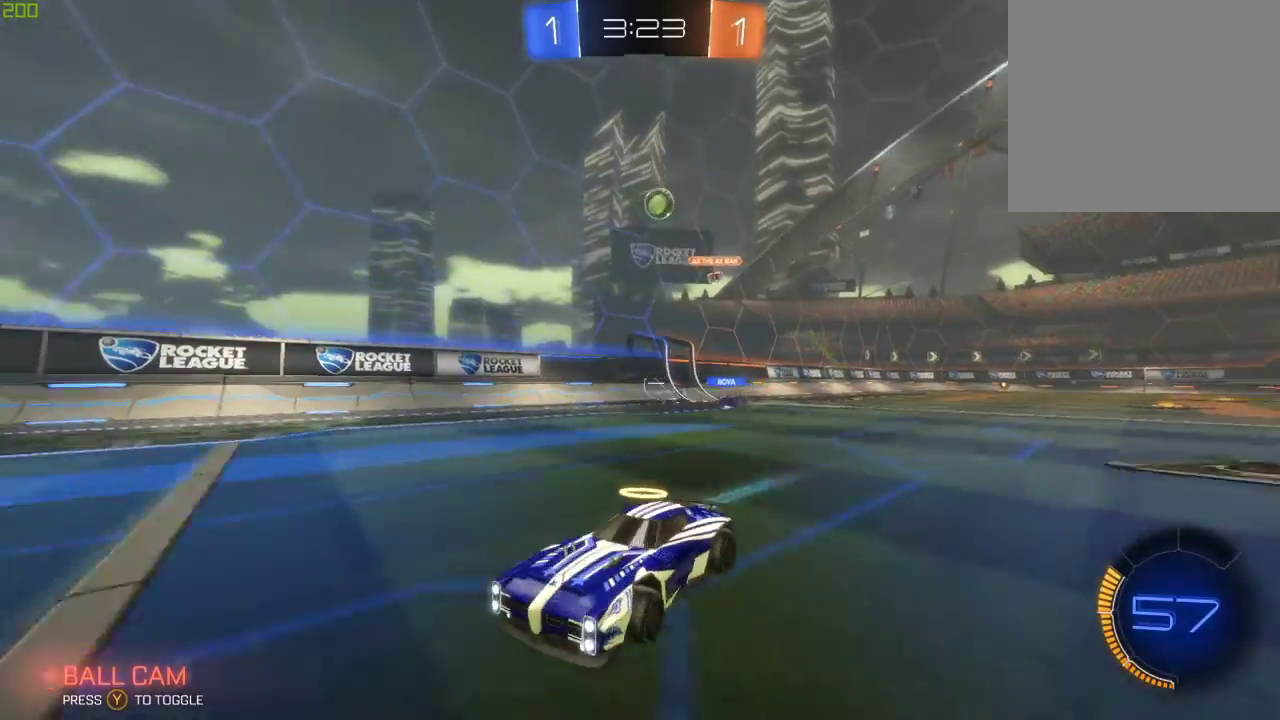
{"buttons": ["R2"], "left_stick": "center", "right_stick": "center", "events": [[100, "left_stick", "center"], [267, "left_stick", "left"], [467, "left_stick", "center"]]}
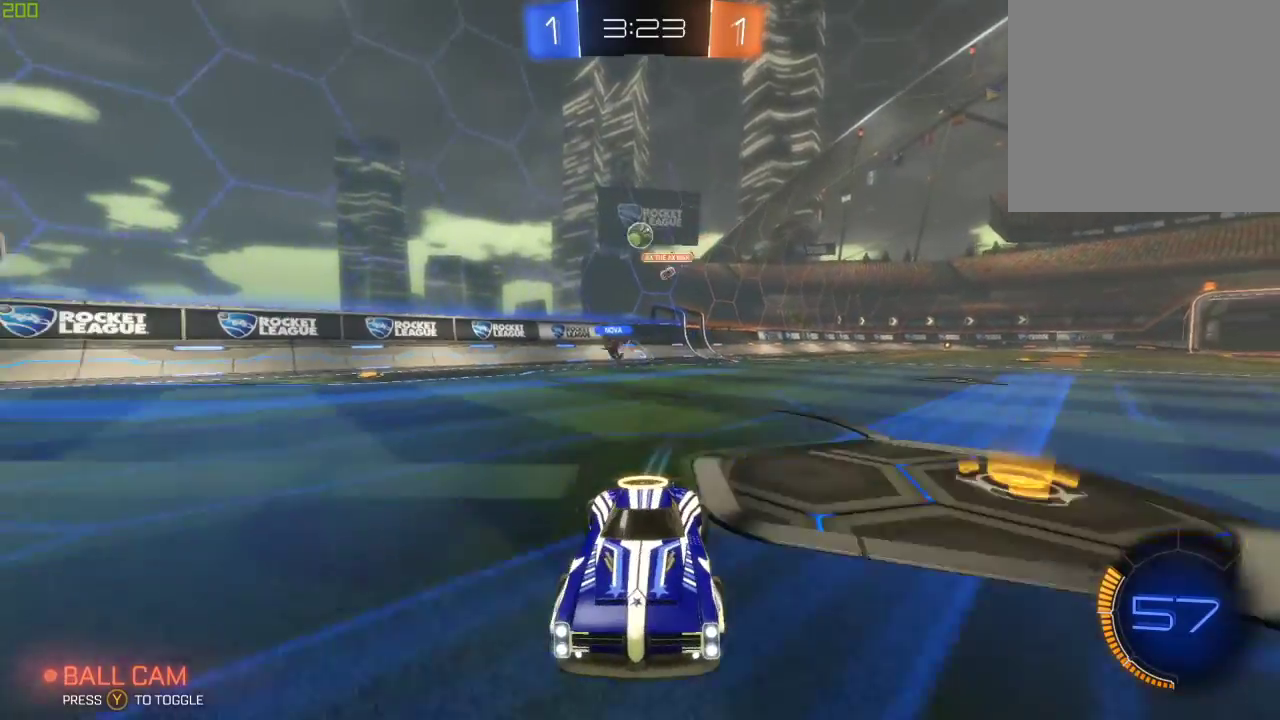
{"buttons": ["R2"], "left_stick": "center", "right_stick": "center", "events": [[317, "left_stick", "right"], [450, "left_stick", "center"]]}
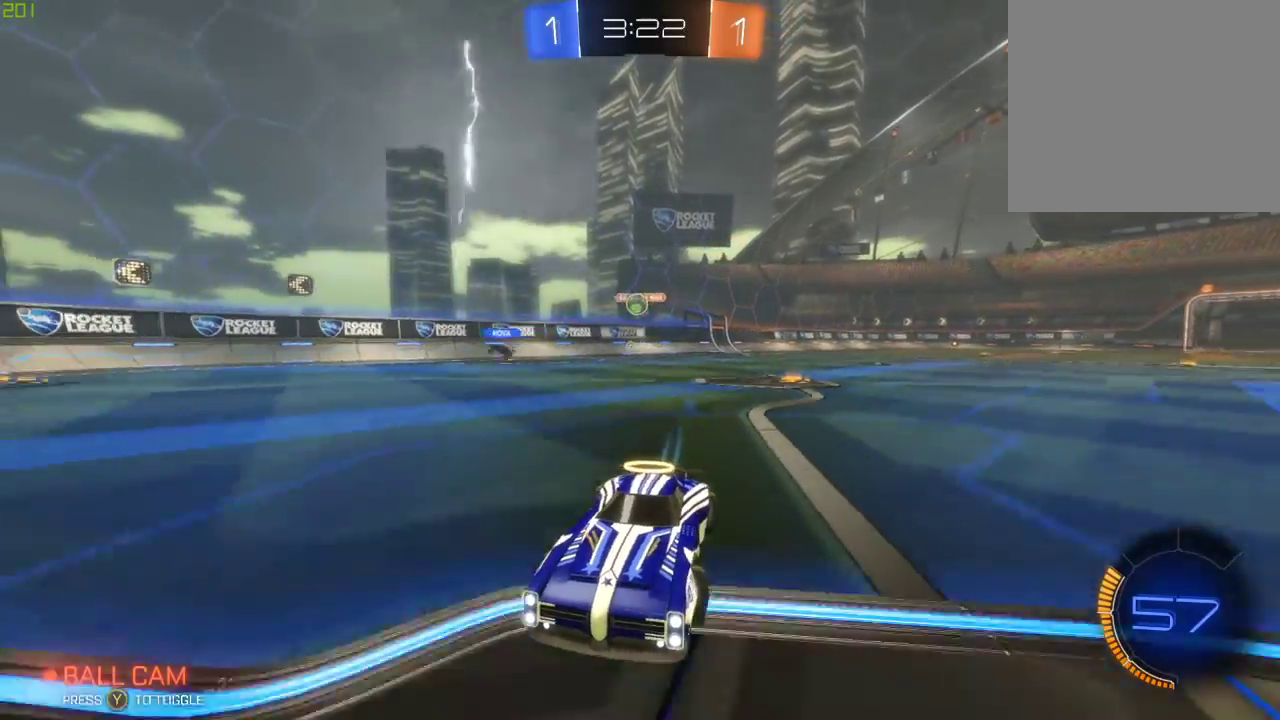
{"buttons": ["R2"], "left_stick": "left", "right_stick": "center", "events": [[17, "left_stick", "left"], [133, "left_stick", "center"], [200, "left_stick", "right"], [283, "left_stick", "center"], [400, "left_stick", "left"]]}
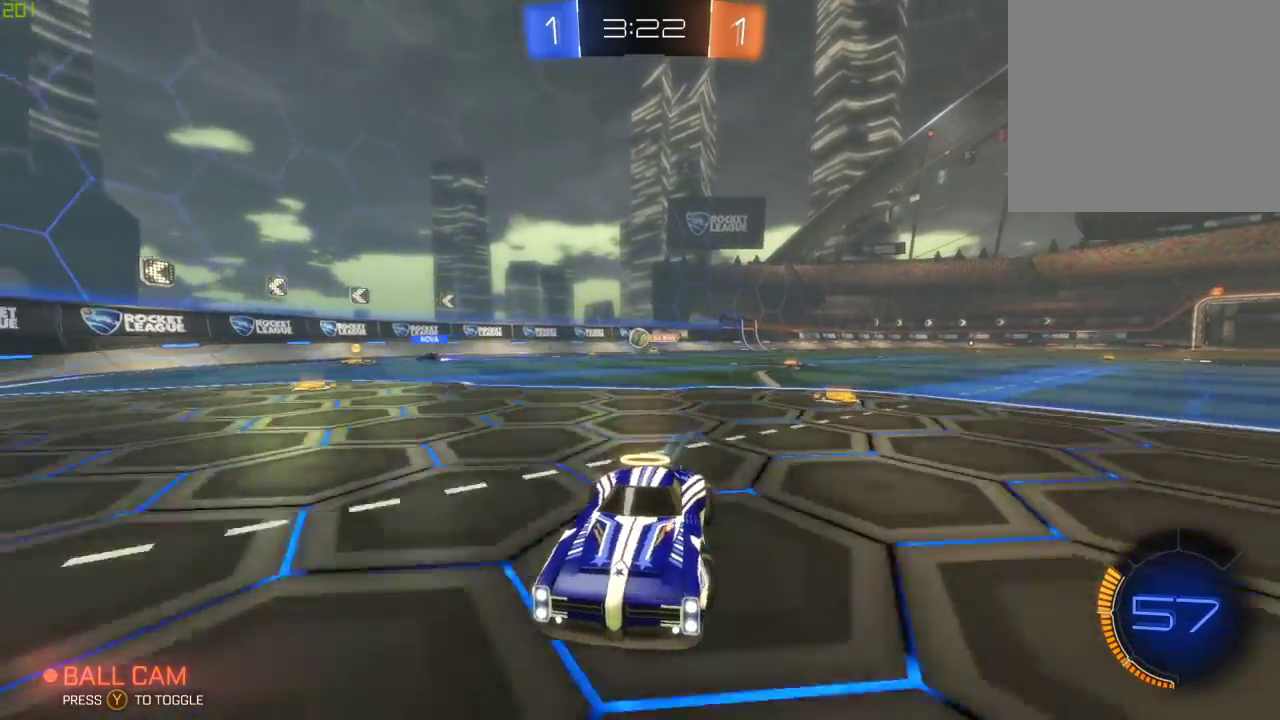
{"buttons": ["X", "R2"], "left_stick": "right", "right_stick": "center", "events": [[67, "left_stick", "center"], [117, "left_stick", "right"], [250, "X", "down"]]}